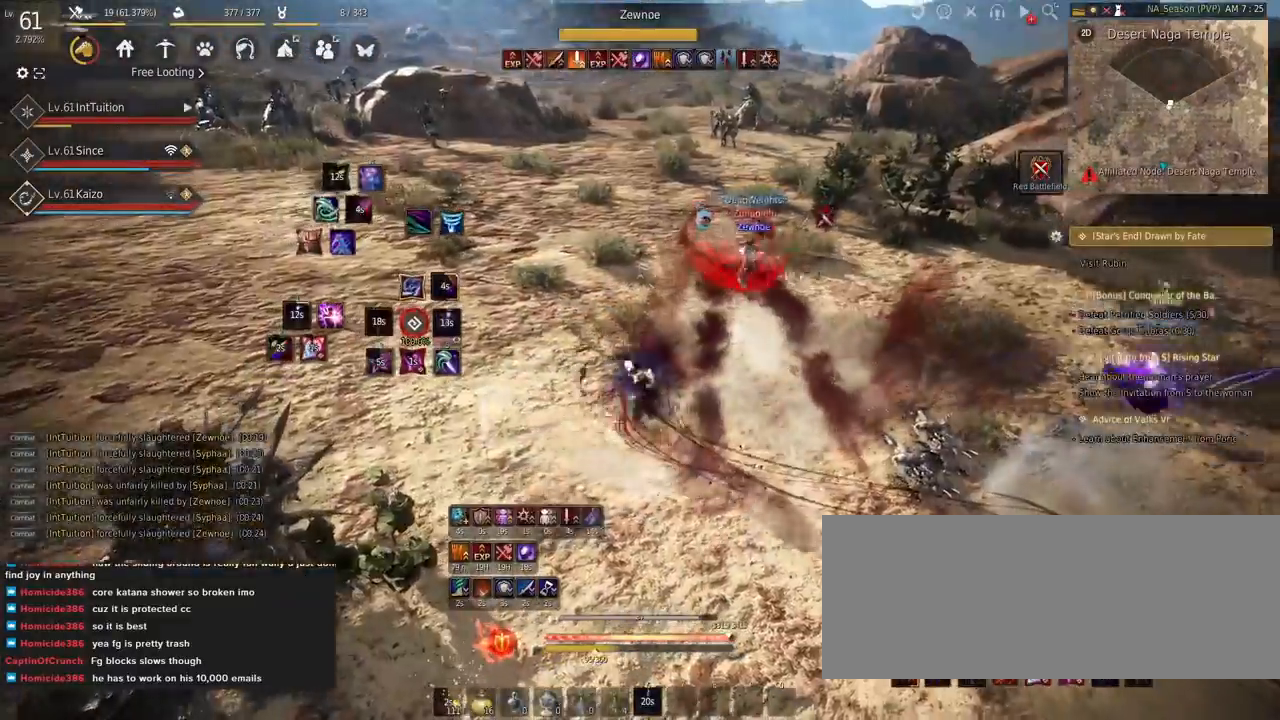
Gameplay with keyboard and mouse; each line is a JSON object with the keys and mouse buttons held at the frame after it. "events" lists presses ("down") and releases ("up") of "a", "d", "e", "f", "q", "r", "s", "shift", "space", "tab", "w", "mouse_left" and "mouse_right" between this image and that frame as [ms after this image, input, new state], when the widget could be followed in between. "mouse_left", "mouse_right" = the "left", "right" buttons of the "mouse" list. No other keys are recorded. Mouse movement is not recorded.
{"keys": ["f", "w"], "mouse": [], "events": [[17, "f", "down"], [284, "a", "up"]]}
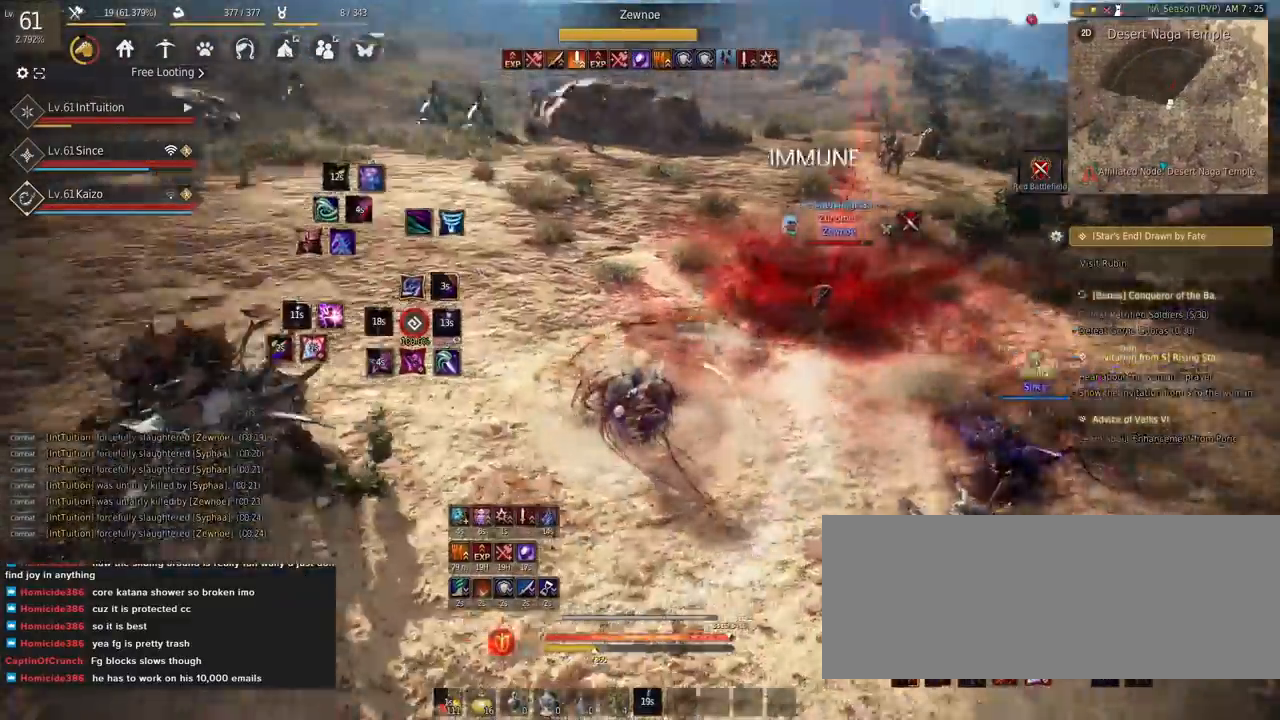
{"keys": ["f", "shift", "w"], "mouse": [], "events": [[184, "shift", "down"]]}
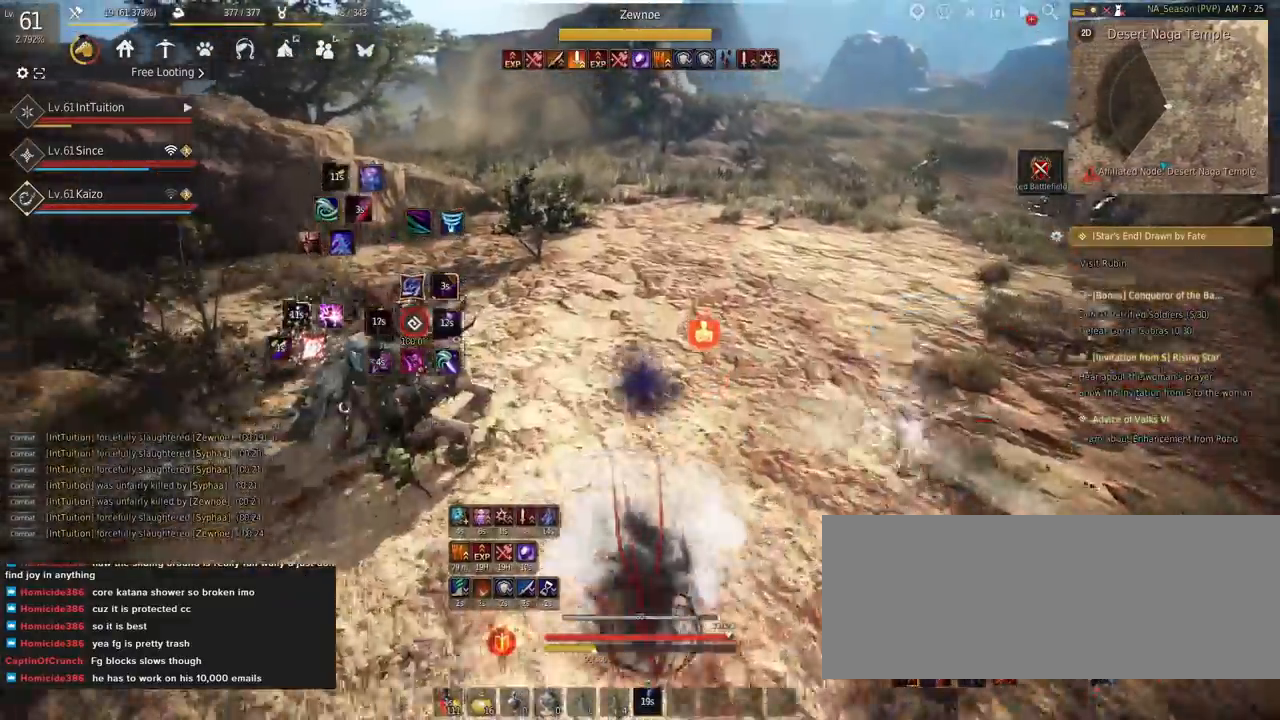
{"keys": ["a"], "mouse": ["left"], "events": [[84, "f", "up"], [84, "mouse_left", "down"], [384, "w", "up"], [400, "shift", "up"], [434, "a", "down"]]}
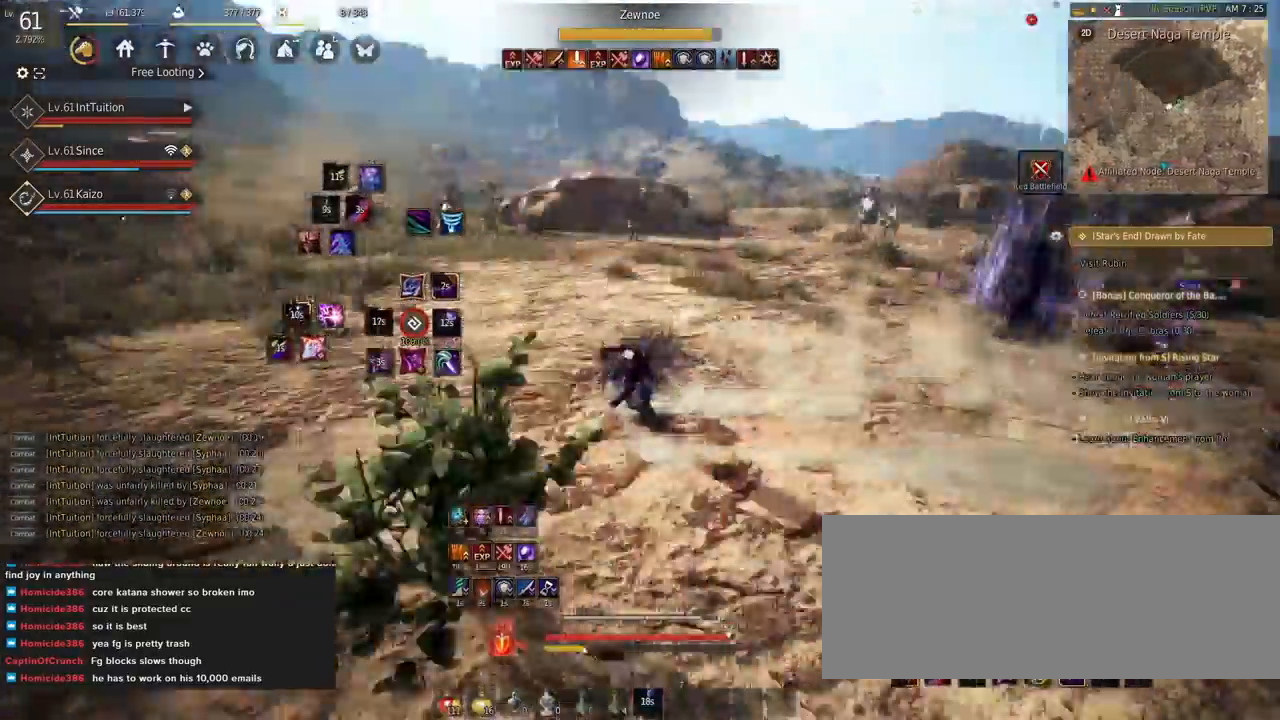
{"keys": ["s", "shift"], "mouse": [], "events": [[167, "a", "up"], [184, "mouse_left", "up"], [250, "q", "down"], [334, "q", "up"], [417, "shift", "down"], [467, "s", "down"]]}
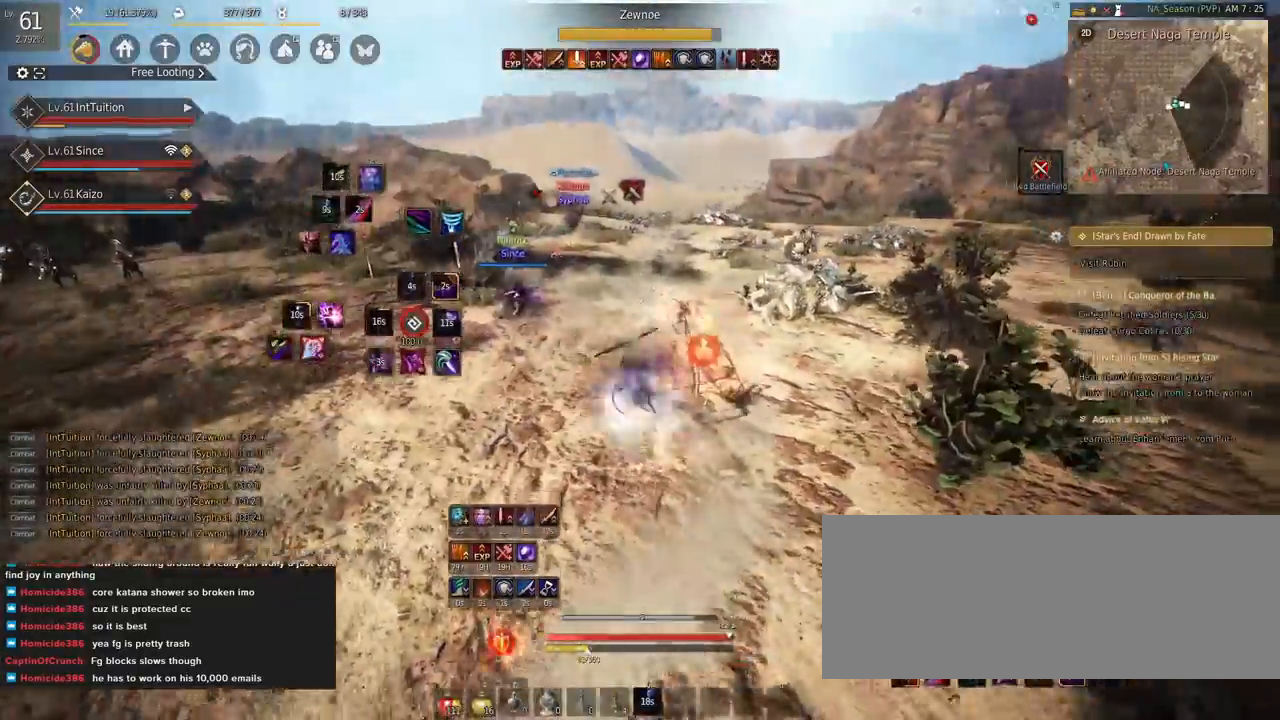
{"keys": [], "mouse": [], "events": [[184, "shift", "up"], [250, "space", "down"], [417, "s", "up"], [417, "space", "up"]]}
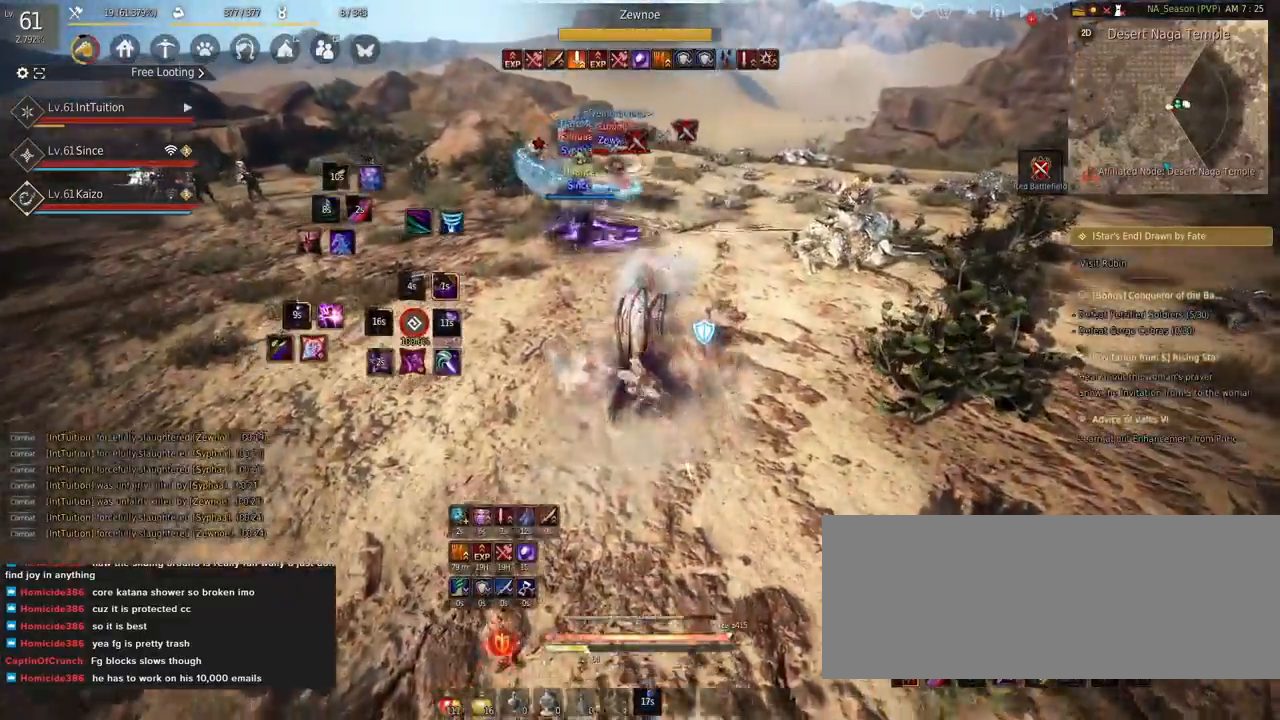
{"keys": [], "mouse": [], "events": [[134, "mouse_right", "down"], [434, "mouse_right", "up"]]}
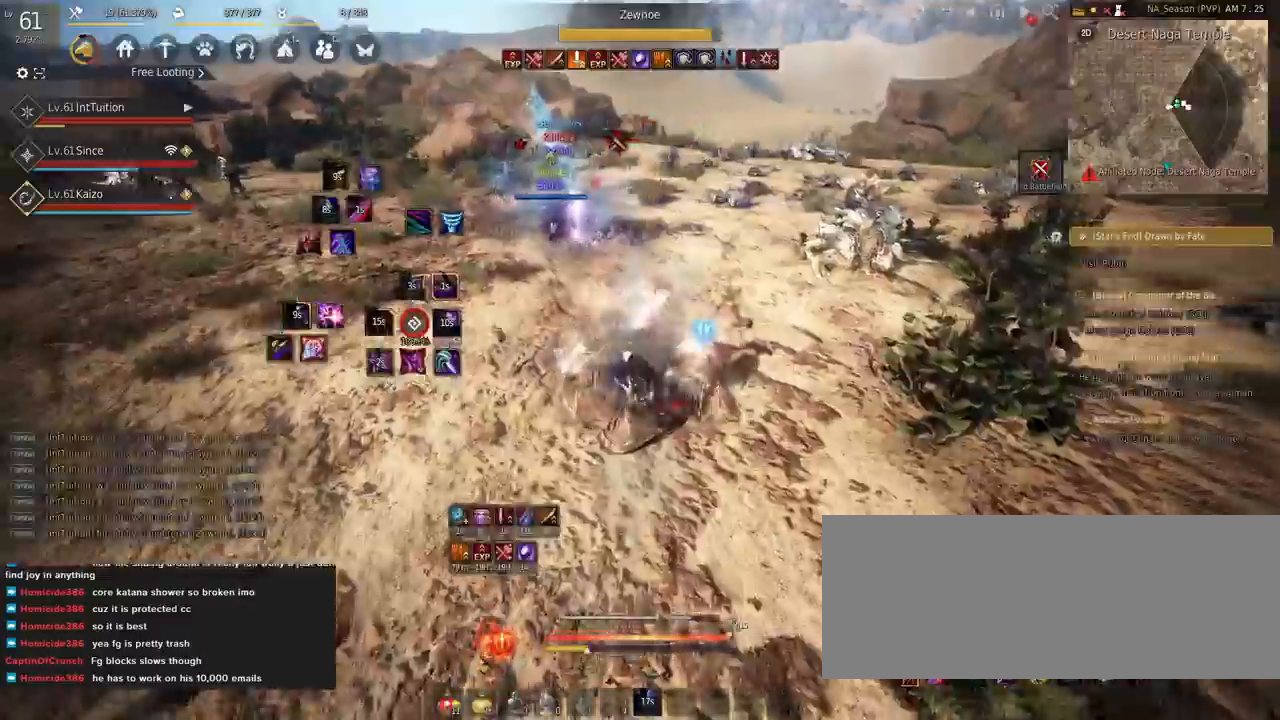
{"keys": ["shift", "w"], "mouse": [], "events": [[284, "shift", "down"], [300, "w", "down"]]}
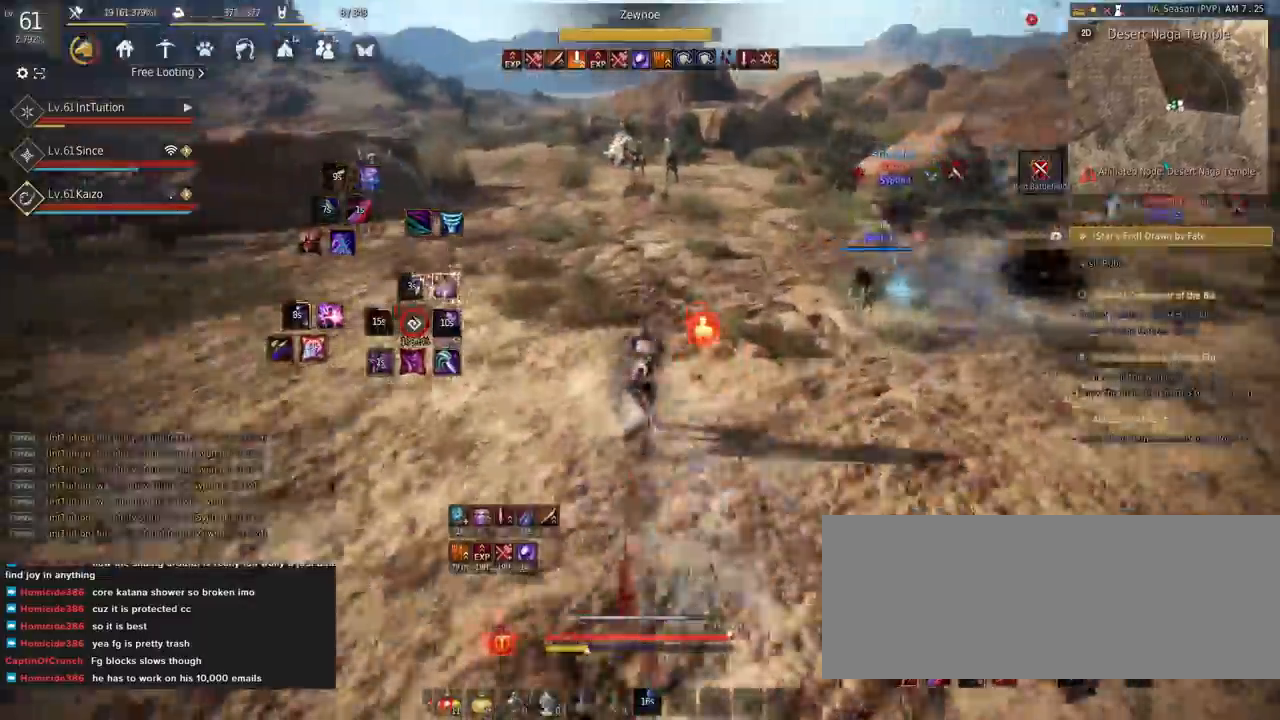
{"keys": ["space", "w"], "mouse": [], "events": [[34, "w", "up"], [184, "mouse_left", "down"], [284, "w", "down"], [300, "shift", "up"], [317, "mouse_left", "up"], [317, "space", "down"]]}
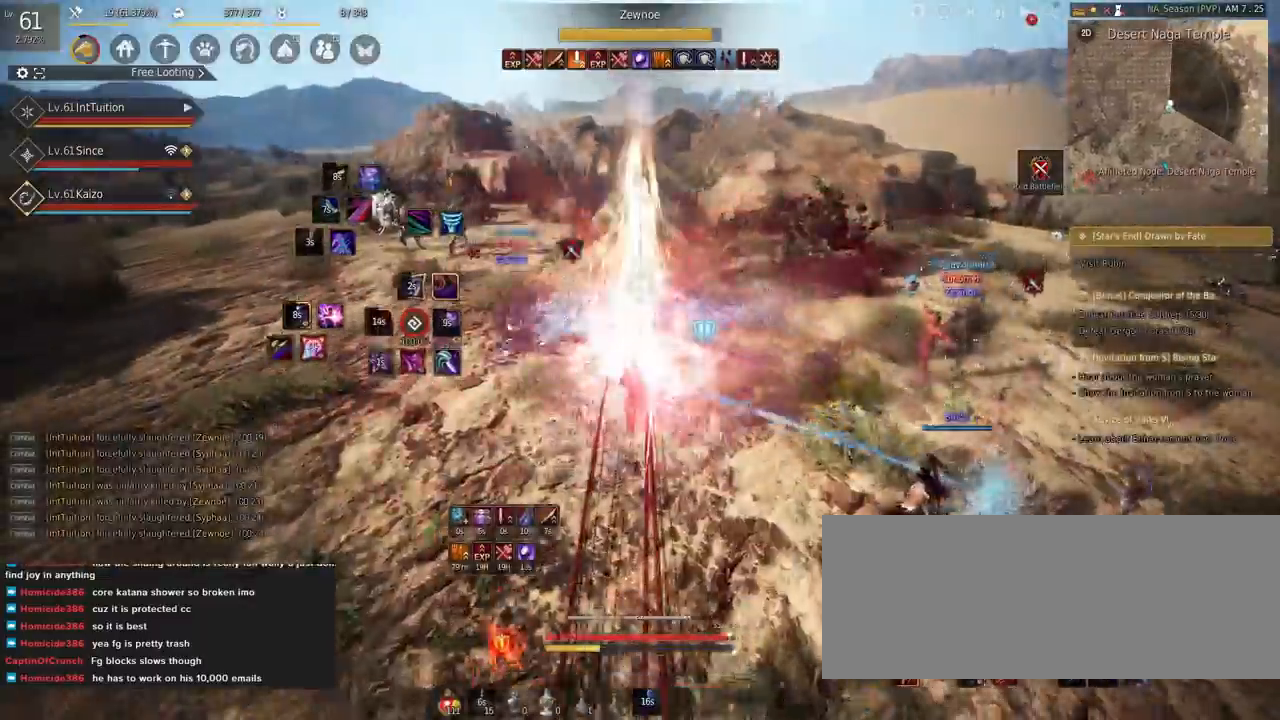
{"keys": ["shift"], "mouse": [], "events": [[217, "w", "up"], [267, "space", "up"], [317, "shift", "down"], [367, "a", "down"], [500, "a", "up"]]}
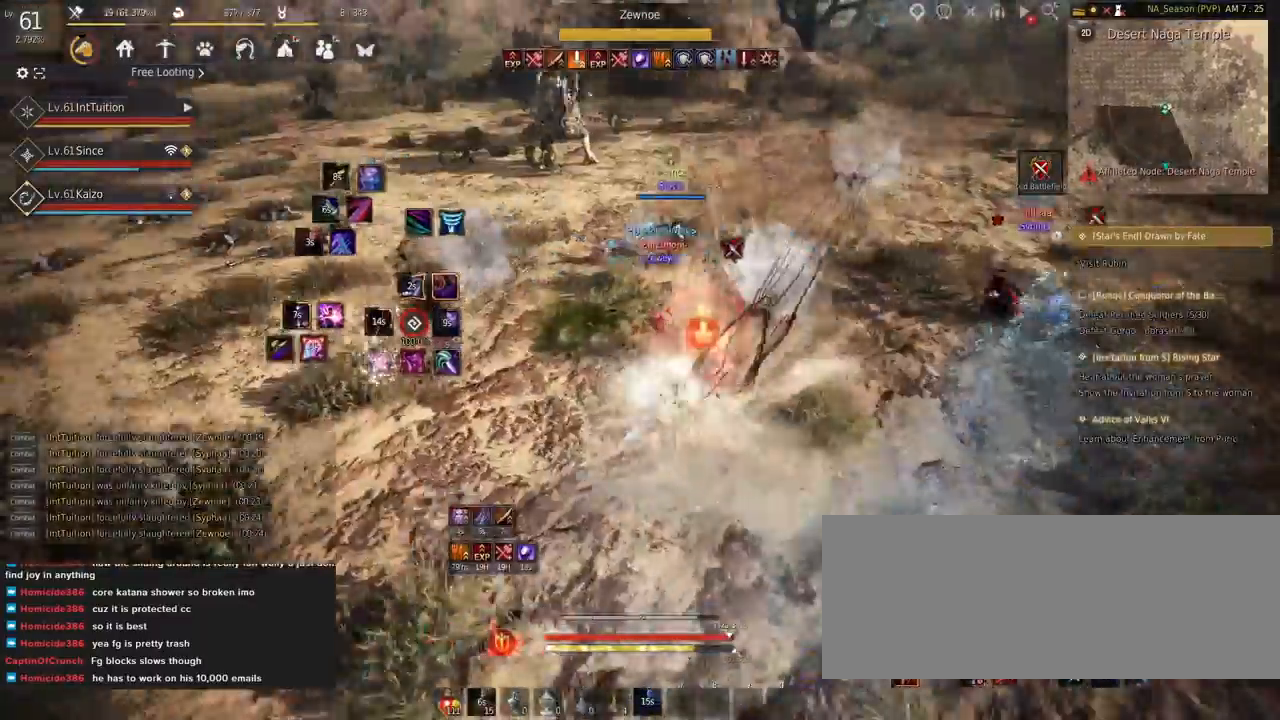
{"keys": ["space", "w"], "mouse": [], "events": [[34, "shift", "up"], [84, "s", "down"], [100, "e", "down"], [317, "e", "up"], [317, "s", "up"], [417, "w", "down"], [434, "space", "down"]]}
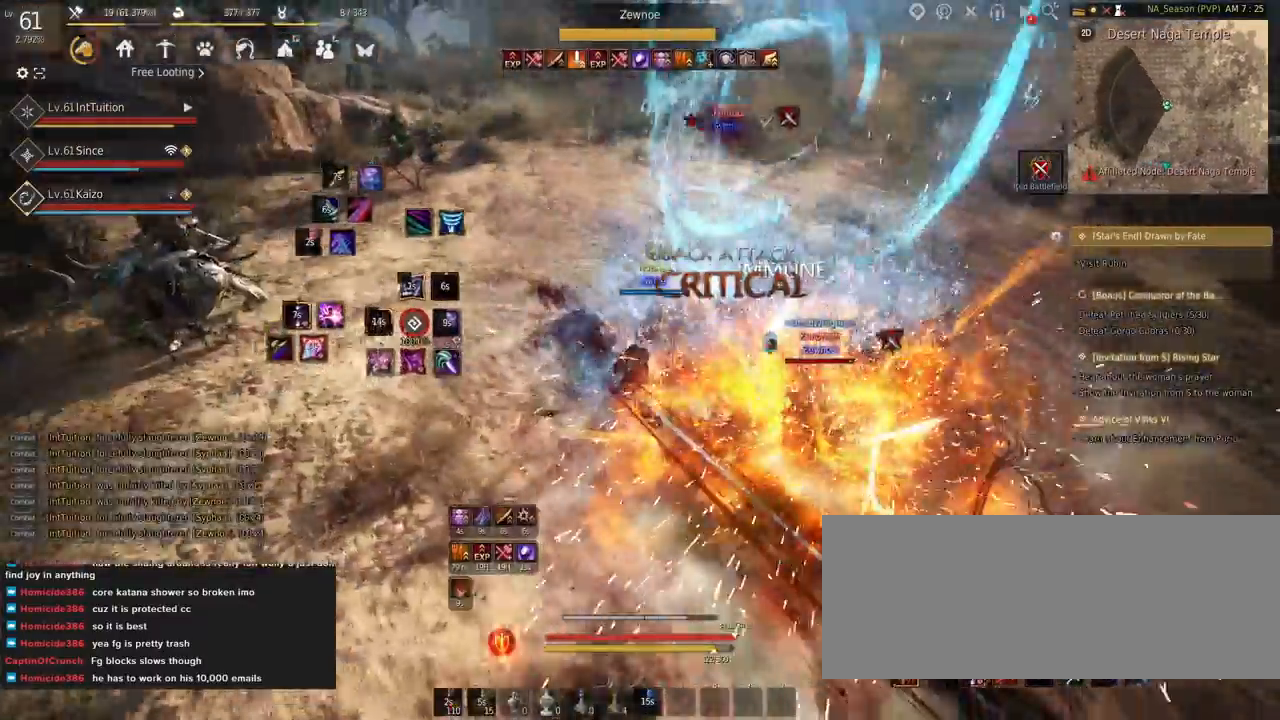
{"keys": ["shift"], "mouse": [], "events": [[100, "w", "up"], [117, "space", "up"], [217, "shift", "down"], [267, "f", "down"], [484, "f", "up"]]}
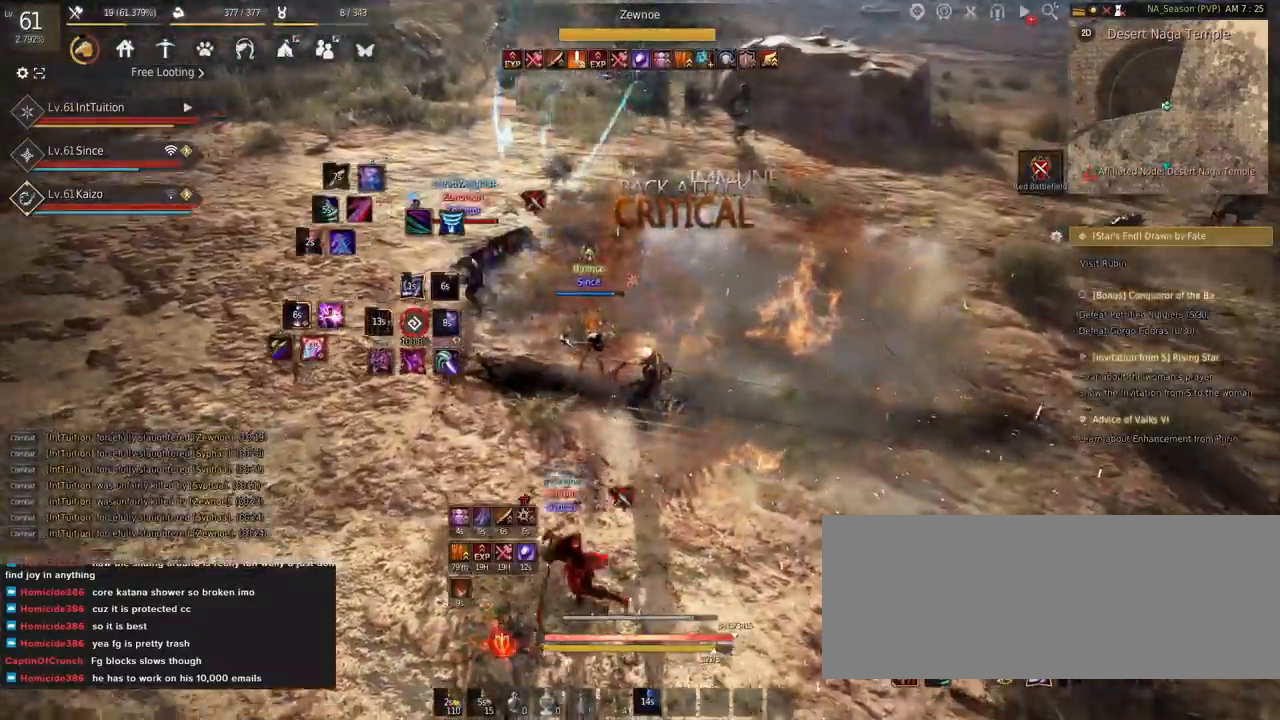
{"keys": ["s", "shift"], "mouse": [], "events": [[134, "s", "down"]]}
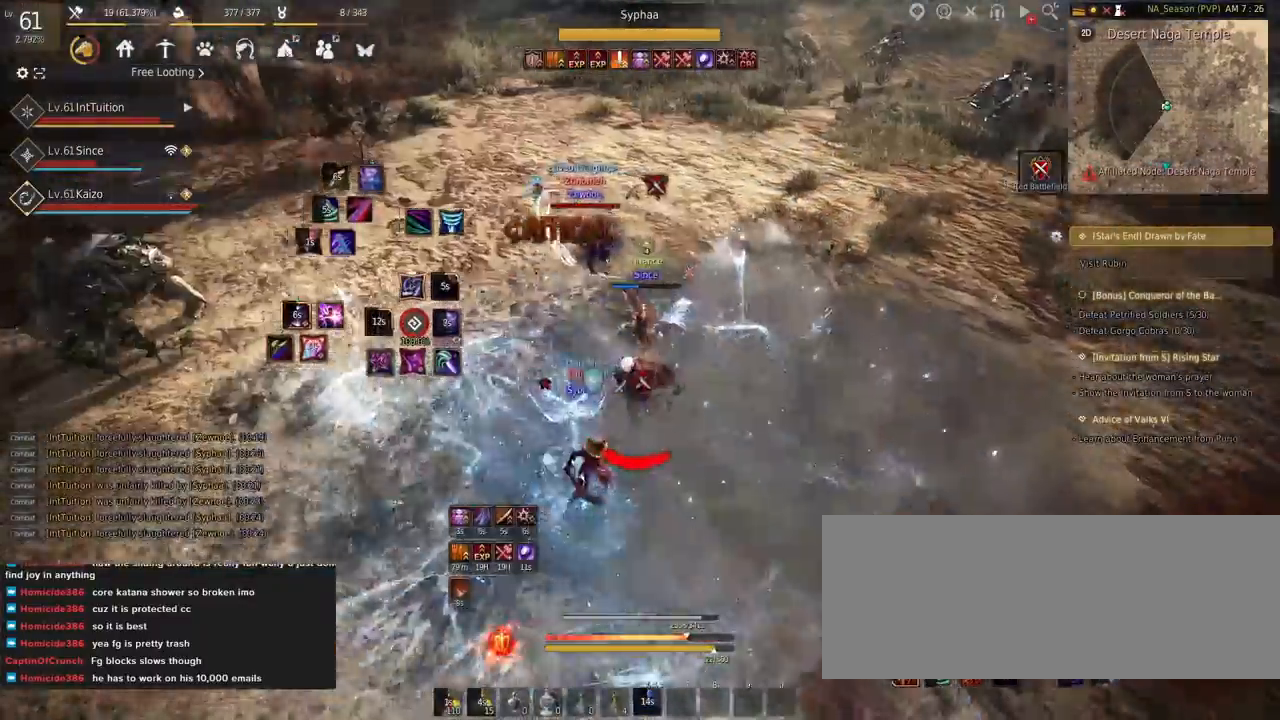
{"keys": ["s", "shift"], "mouse": [], "events": []}
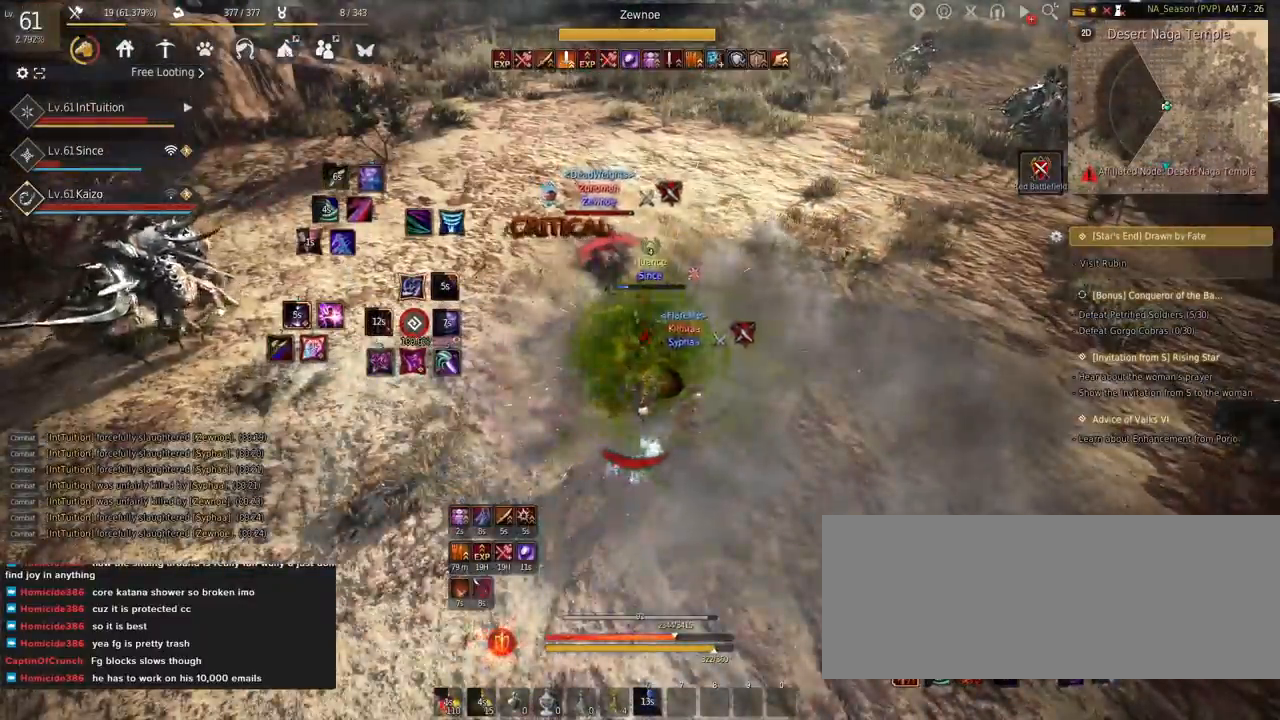
{"keys": ["q", "shift"], "mouse": [], "events": [[234, "s", "up"], [334, "q", "down"]]}
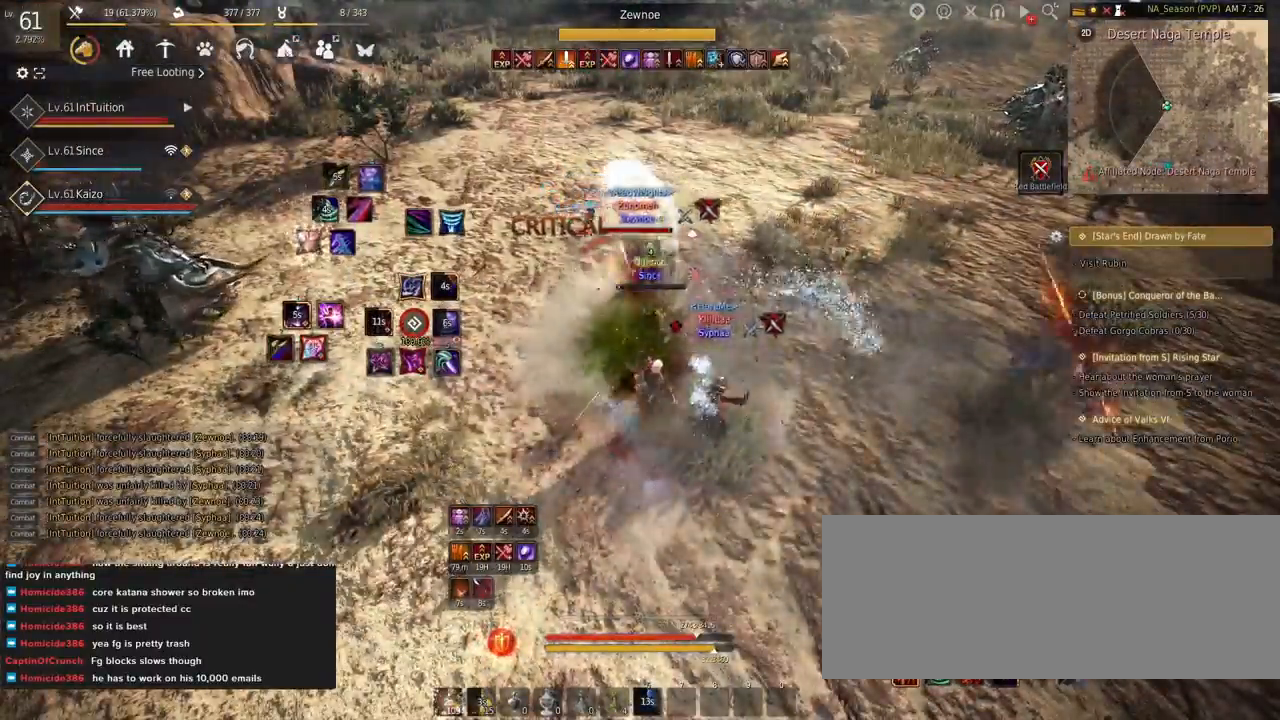
{"keys": ["s", "shift"], "mouse": [], "events": [[234, "q", "up"], [334, "s", "down"]]}
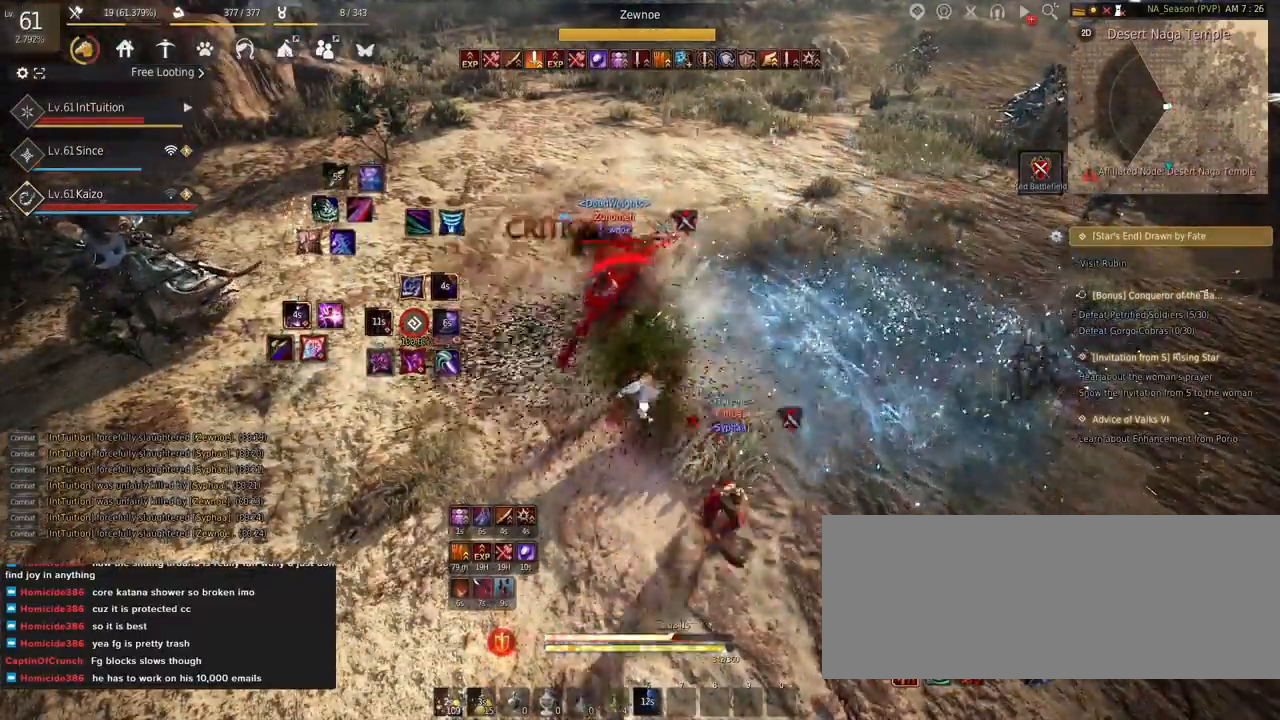
{"keys": [], "mouse": [], "events": [[467, "s", "up"], [484, "shift", "up"]]}
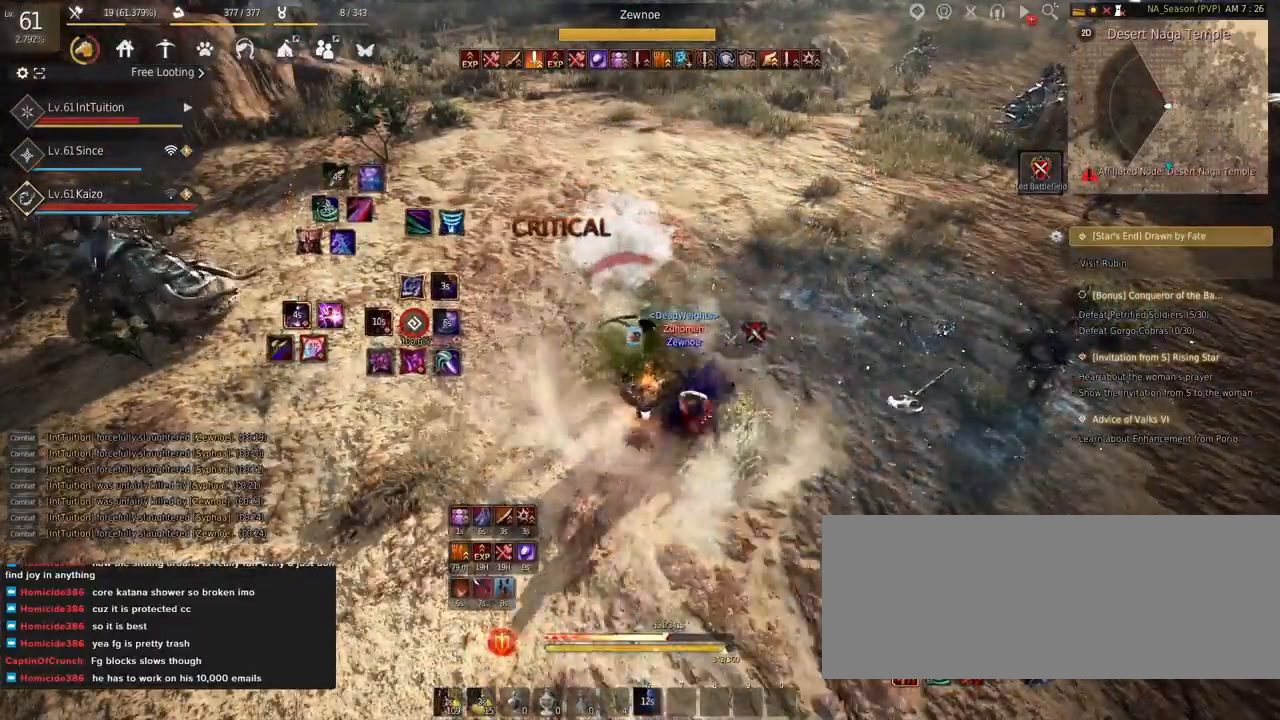
{"keys": ["w"], "mouse": ["right"], "events": [[100, "w", "down"], [167, "mouse_right", "down"]]}
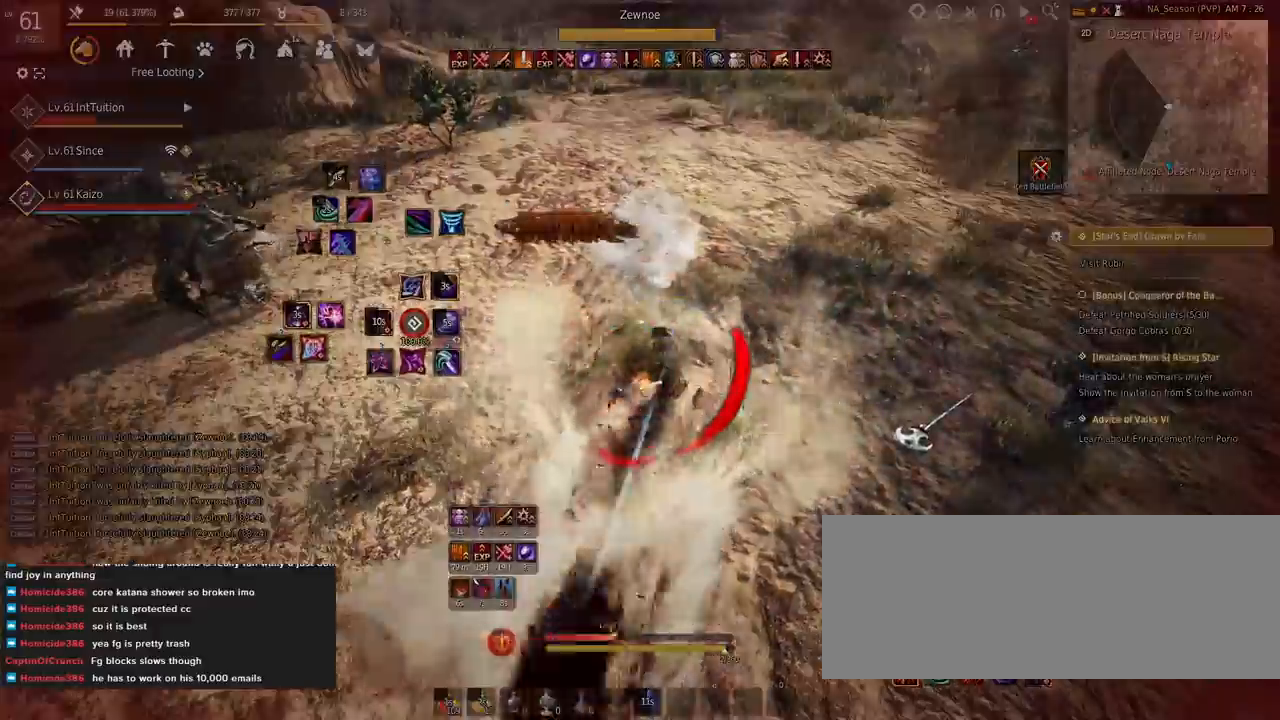
{"keys": ["w"], "mouse": [], "events": [[484, "mouse_right", "up"]]}
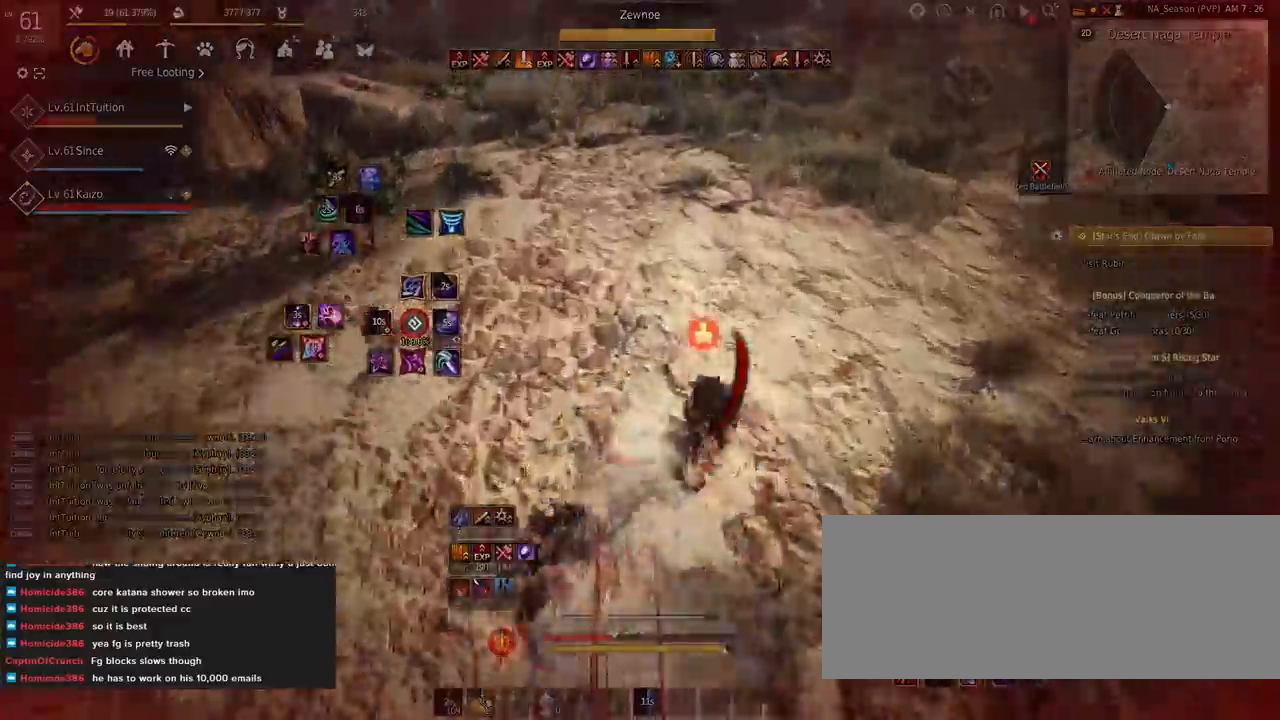
{"keys": ["shift", "w"], "mouse": ["left"], "events": [[50, "f", "down"], [300, "f", "up"], [317, "shift", "down"], [367, "mouse_left", "down"]]}
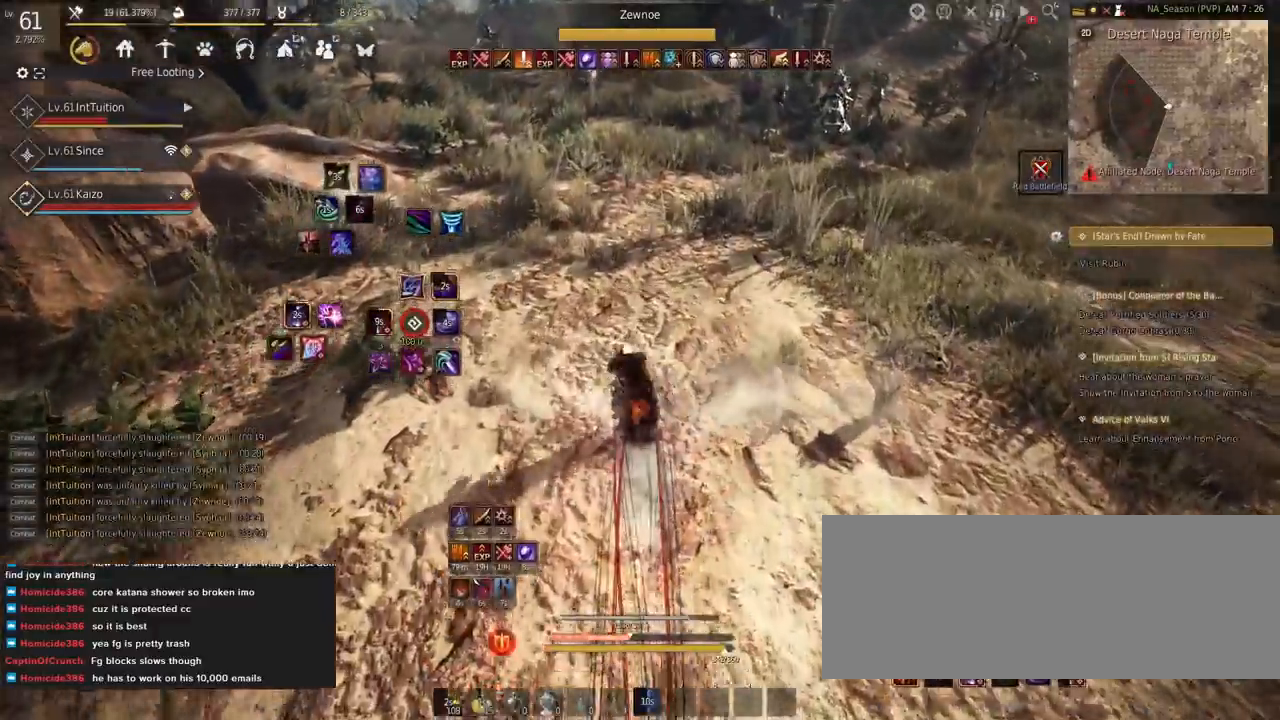
{"keys": [], "mouse": [], "events": [[34, "mouse_left", "up"], [84, "shift", "up"], [300, "space", "down"], [467, "space", "up"], [484, "w", "up"]]}
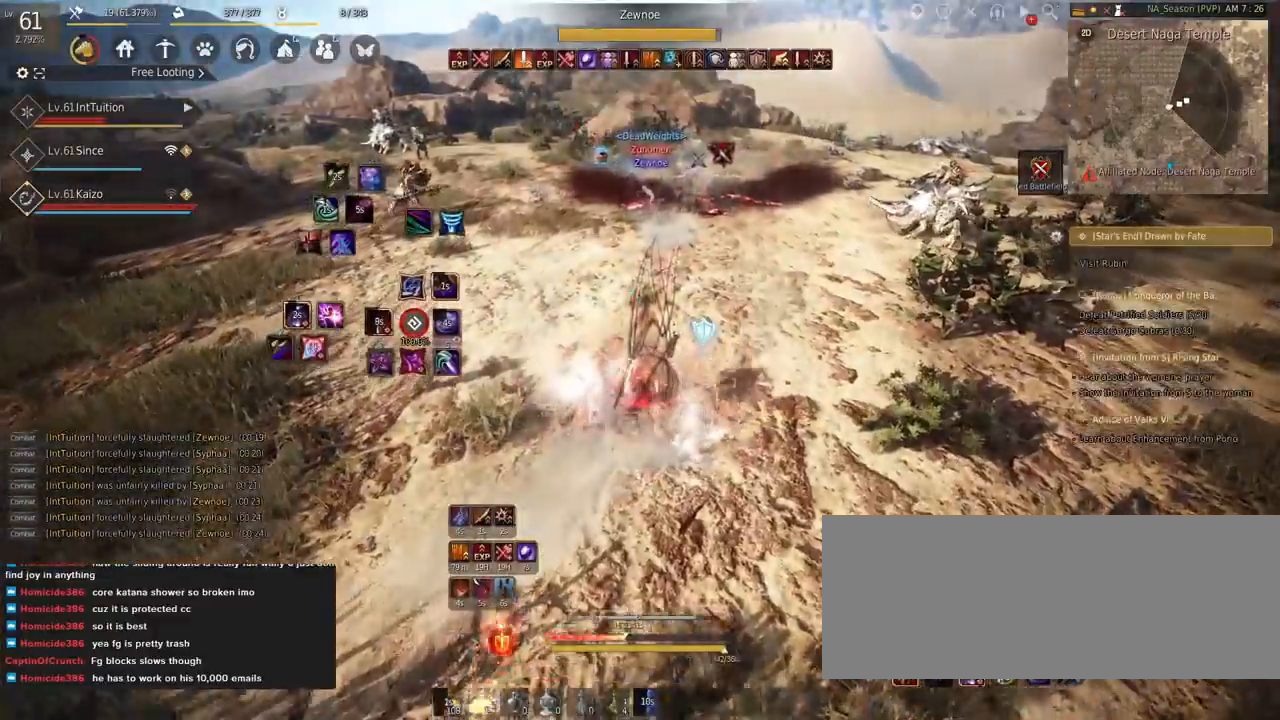
{"keys": [], "mouse": [], "events": [[350, "mouse_right", "down"], [500, "mouse_right", "up"]]}
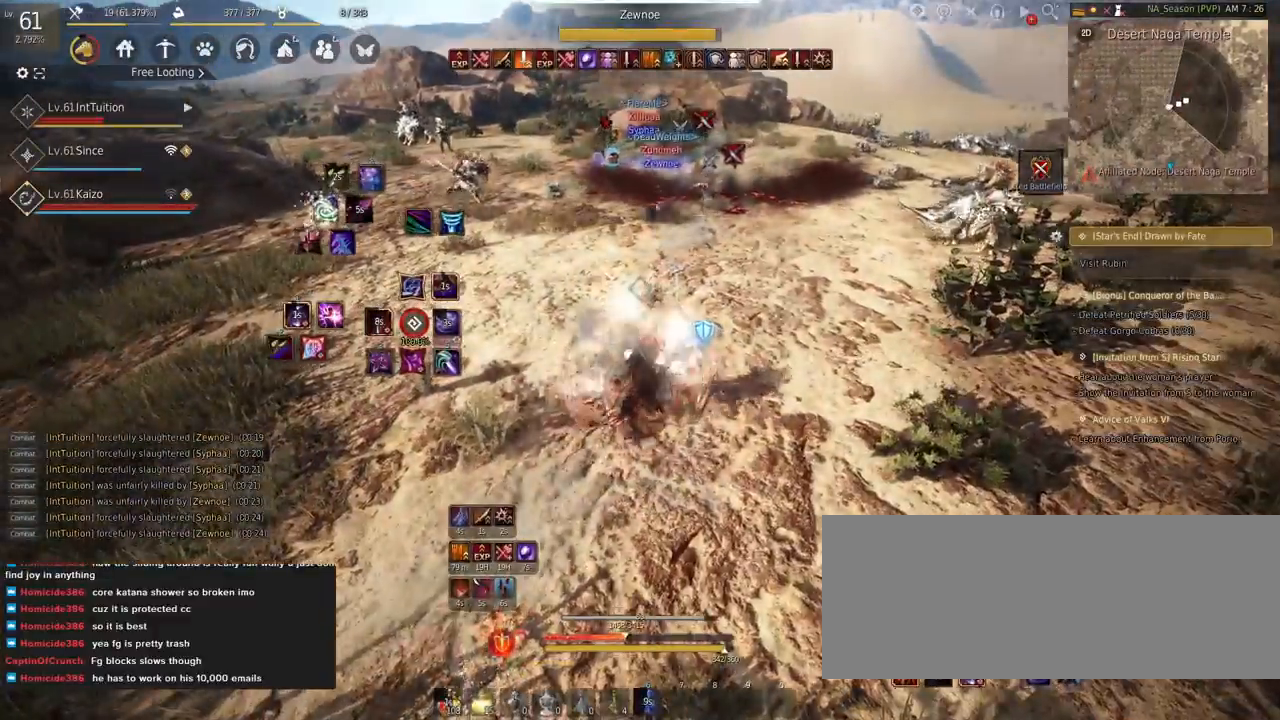
{"keys": ["shift", "w"], "mouse": [], "events": [[334, "shift", "down"], [334, "w", "down"]]}
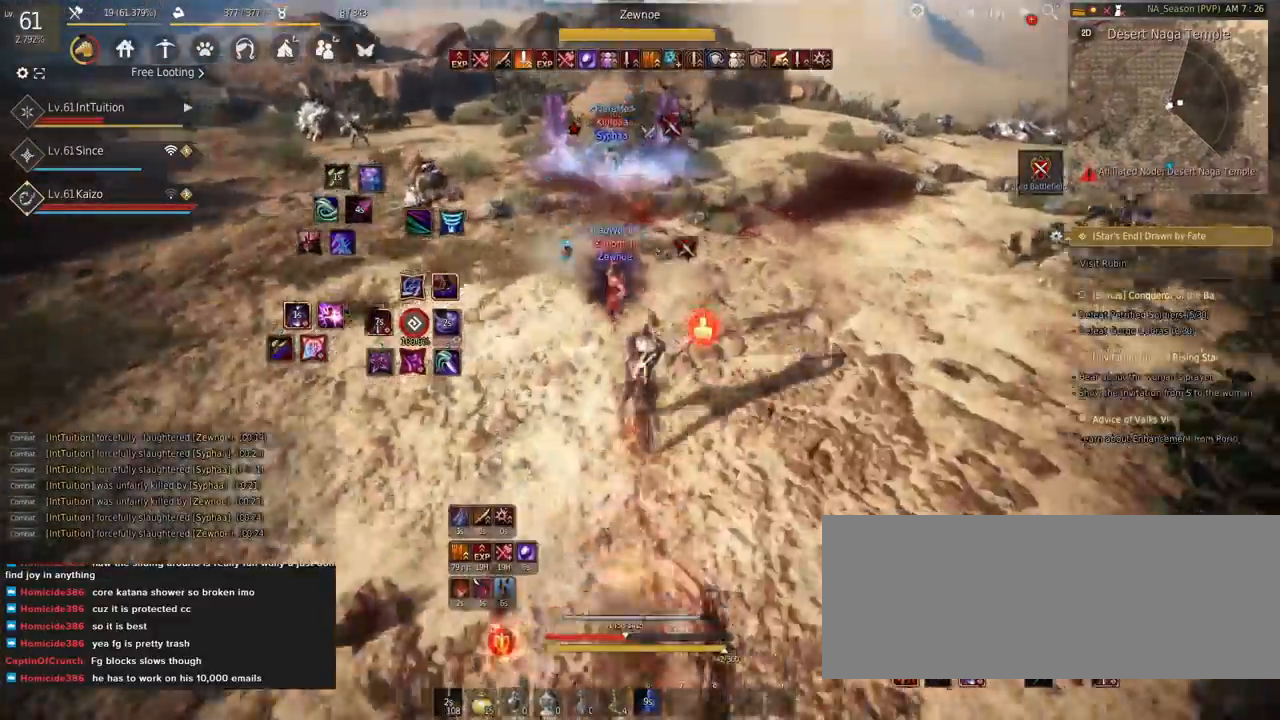
{"keys": [], "mouse": [], "events": [[100, "w", "up"], [284, "mouse_left", "down"], [384, "mouse_left", "up"], [400, "shift", "up"]]}
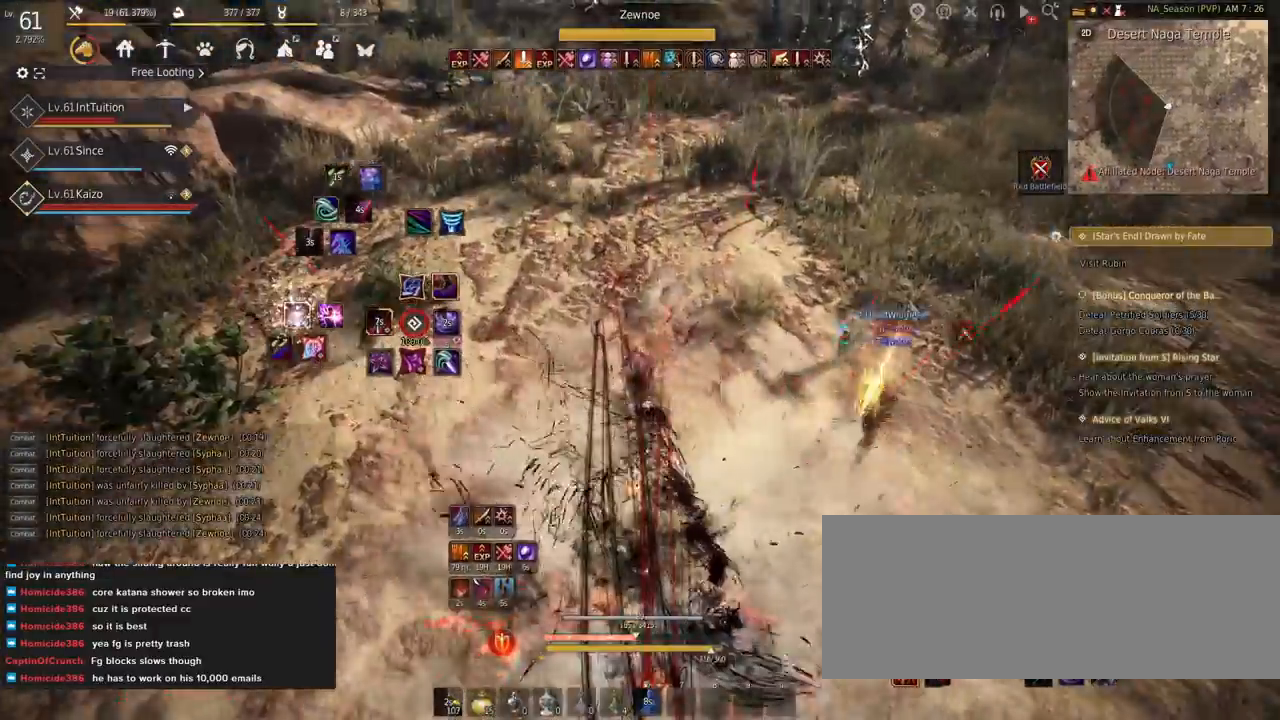
{"keys": ["f", "shift"], "mouse": [], "events": [[117, "shift", "down"], [250, "a", "down"], [417, "a", "up"], [484, "f", "down"]]}